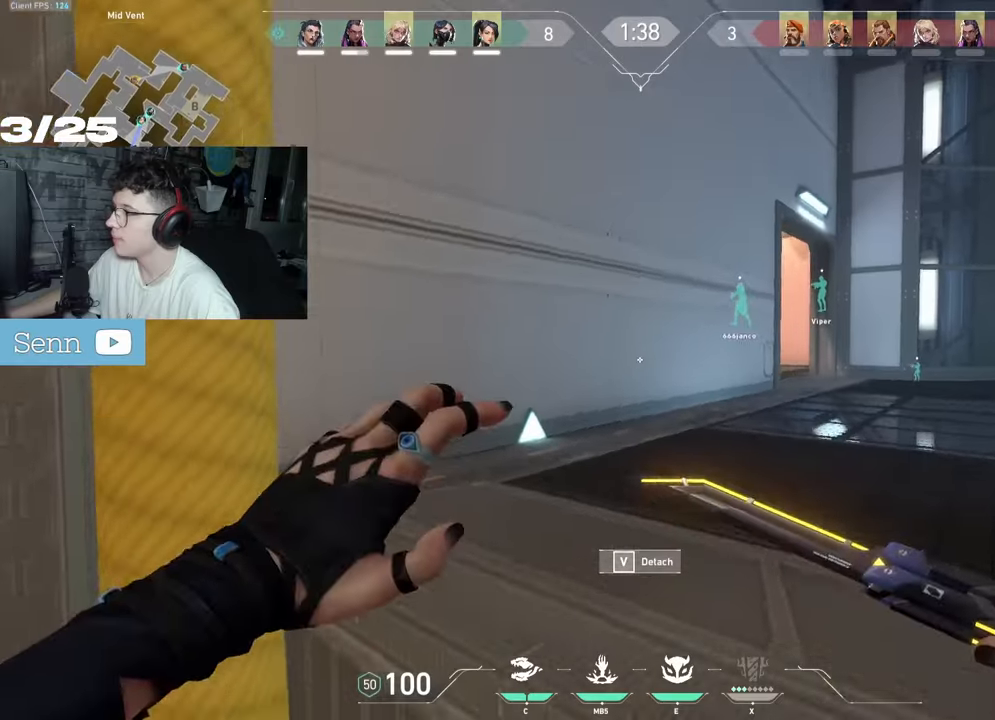
Gameplay with keyboard and mouse; each line is a JSON object with the keys and mouse buttons held at the frame after it. "events" lists presses ("down") and releases ("up") of "a", "ctrl", "d", "e", "f", "q", "r", "s", "shift", "space", "tab", "z", "mouse_left", "mouse_wheel", "mouse_right", "mouse_mb4" and "mouse_mb5" between this image and that frame as [ms after this image, input, new state], when the widget could be followed in between. "mouse_left", "mouse_wheel", "mouse_right", "mouse_mb4", "mouse_mb5" = the "left", "wheel", "right", "mb4", "mb5" buttons of the "mouse" list. No other keys are recorded. "wheel" means that the mouse wheel is clicked or scrolled. Not read: mouse_move.
{"keys": ["shift", "z"], "mouse": [], "events": []}
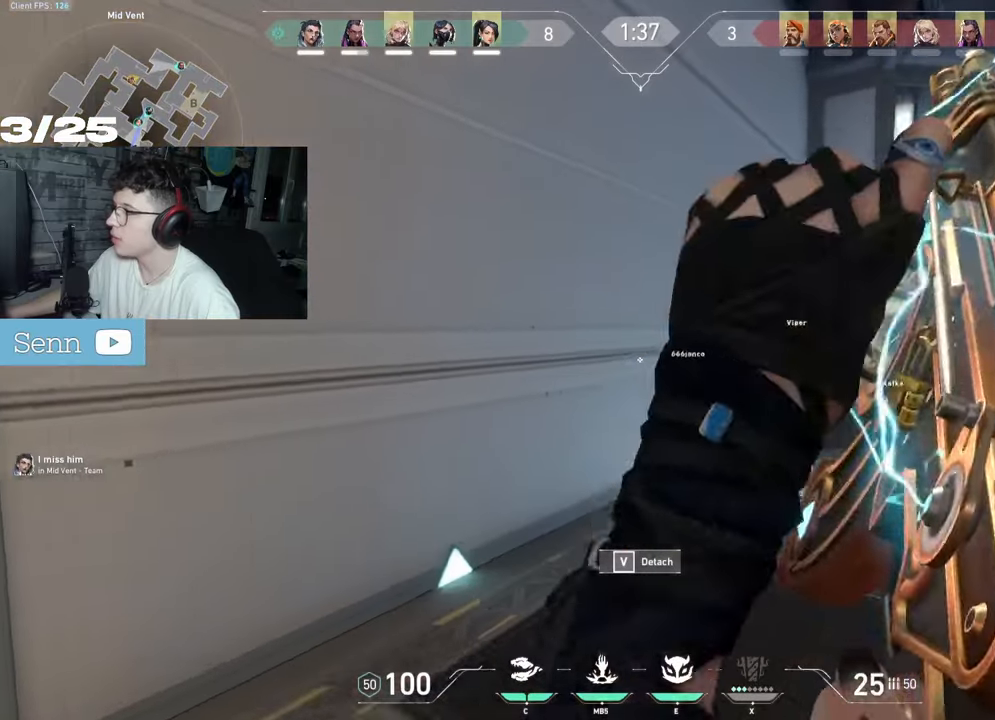
{"keys": ["d", "shift", "z"], "mouse": [], "events": [[167, "d", "down"]]}
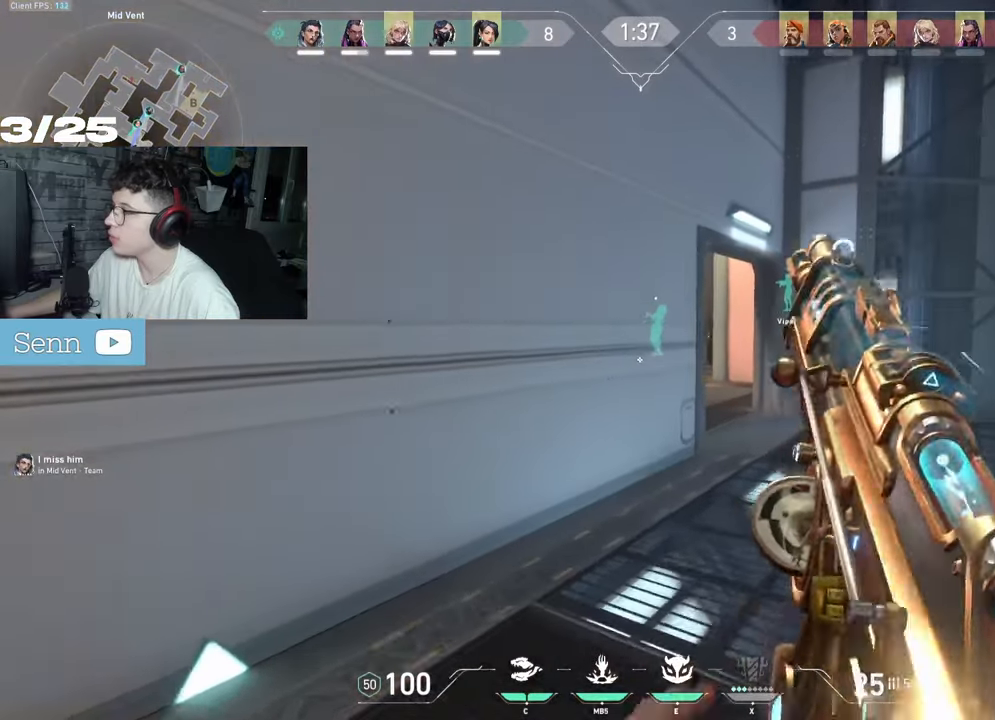
{"keys": ["d", "z"], "mouse": [], "events": [[50, "d", "up"], [267, "d", "down"], [467, "shift", "up"]]}
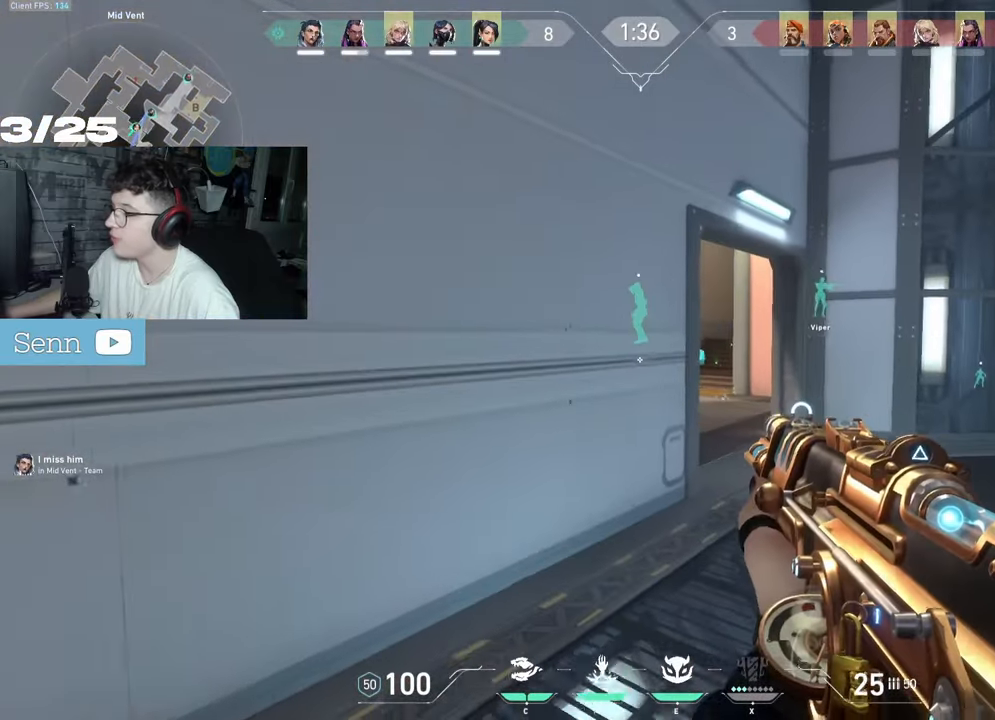
{"keys": ["d"], "mouse": [], "events": [[83, "z", "up"]]}
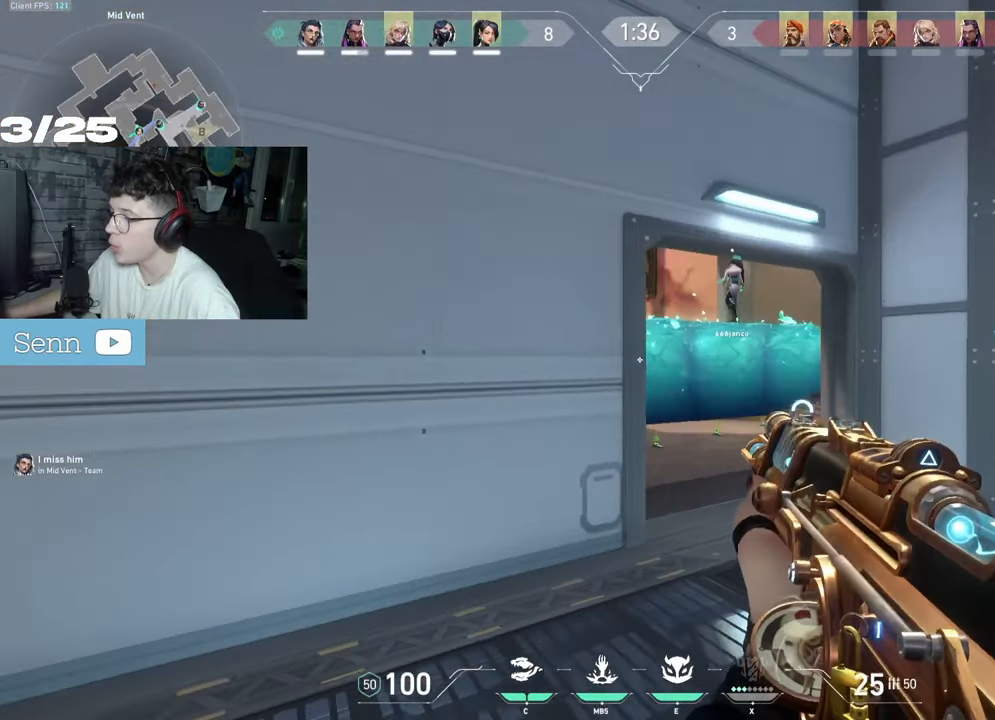
{"keys": ["q"], "mouse": []}
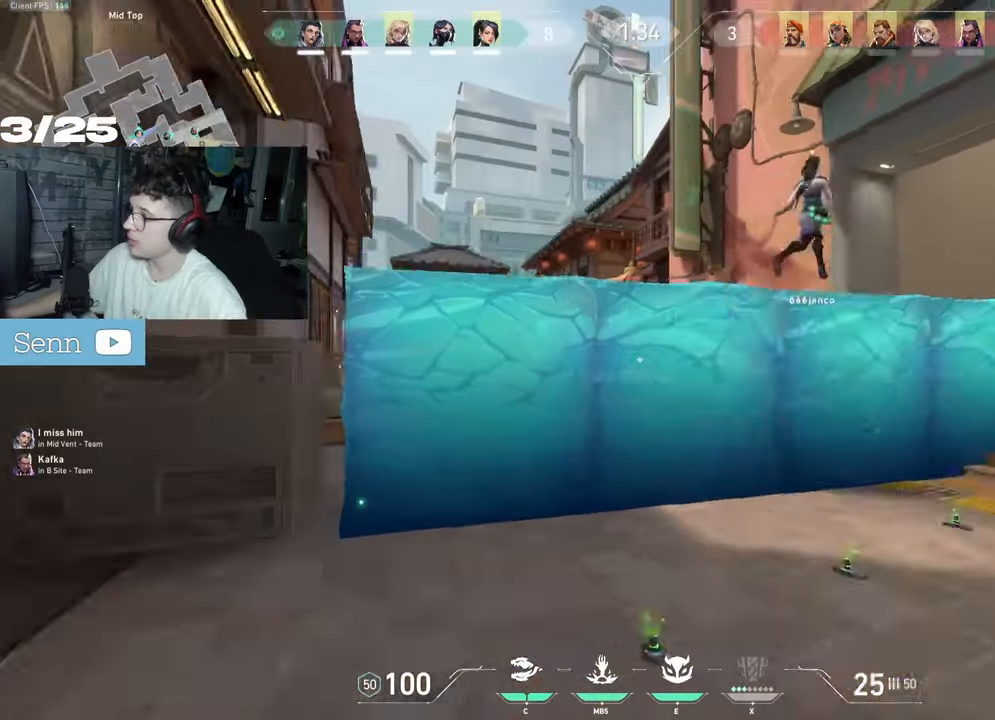
{"keys": ["z"], "mouse": [], "events": [[300, "z", "down"], [367, "q", "up"]]}
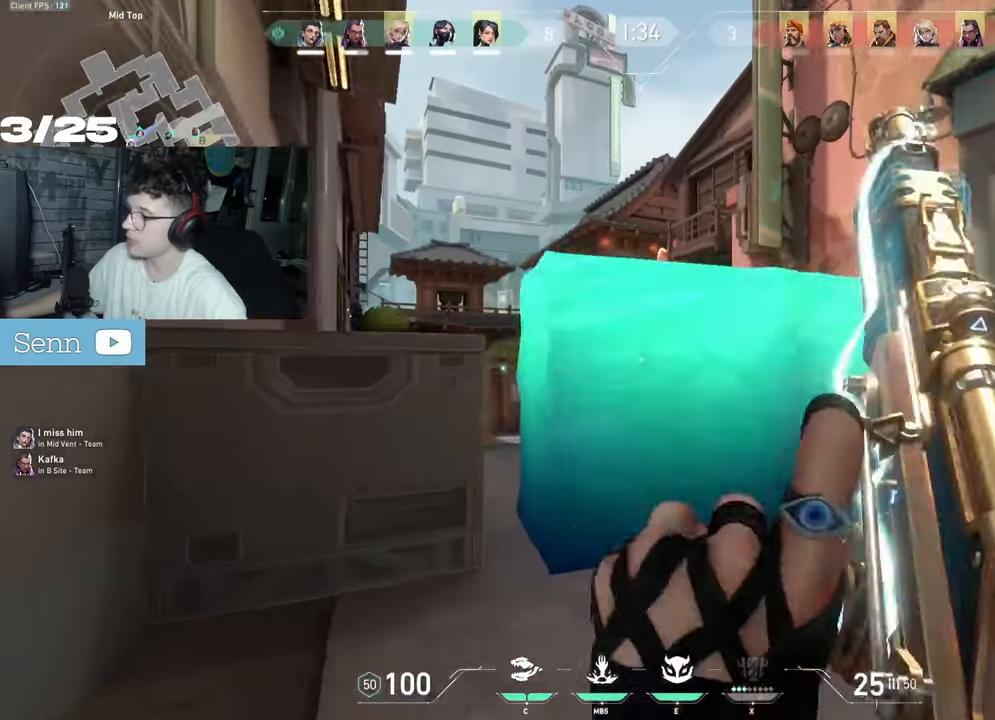
{"keys": ["q"], "mouse": ["right"], "events": [[67, "q", "down"], [283, "q", "up"], [417, "z", "up"], [467, "mouse_right", "down"], [467, "q", "down"]]}
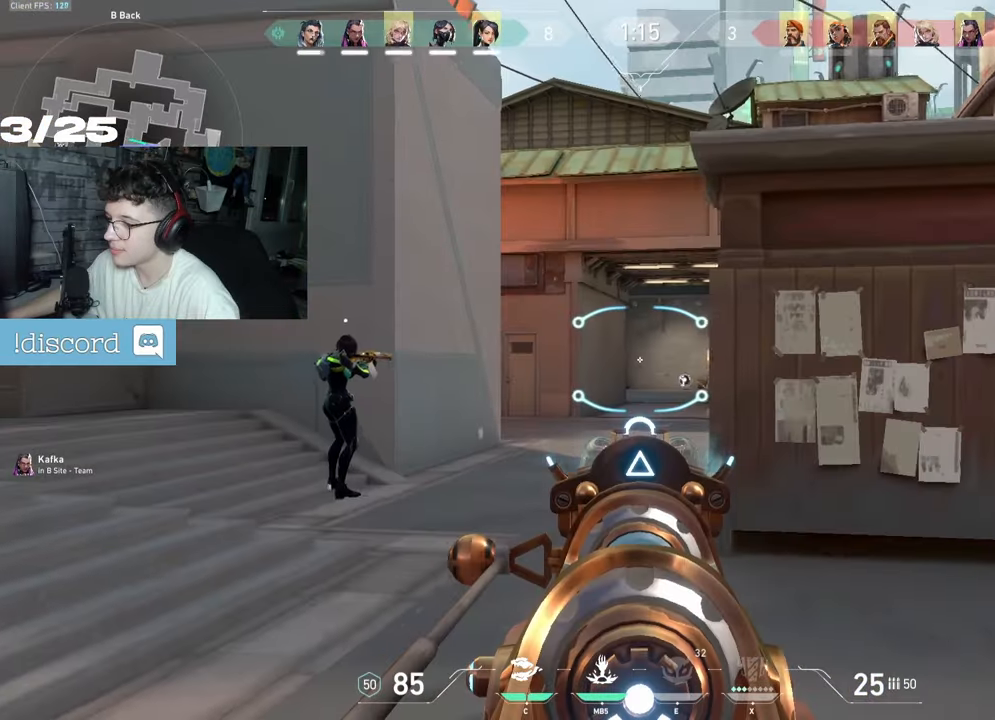
{"keys": [], "mouse": ["right"], "events": [[50, "q", "up"], [67, "d", "down"], [183, "q", "down"], [233, "d", "up"], [317, "q", "up"], [333, "d", "down"], [450, "d", "up"]]}
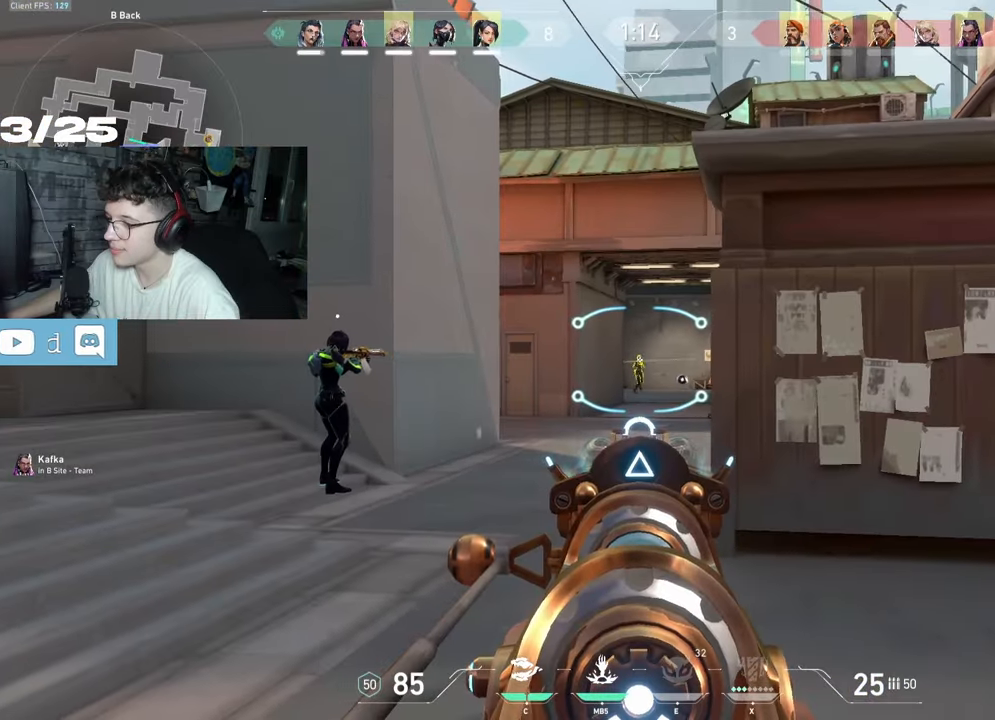
{"keys": [], "mouse": ["right"], "events": [[50, "mouse_left", "down"], [100, "d", "down"], [167, "mouse_left", "up"], [350, "d", "up"]]}
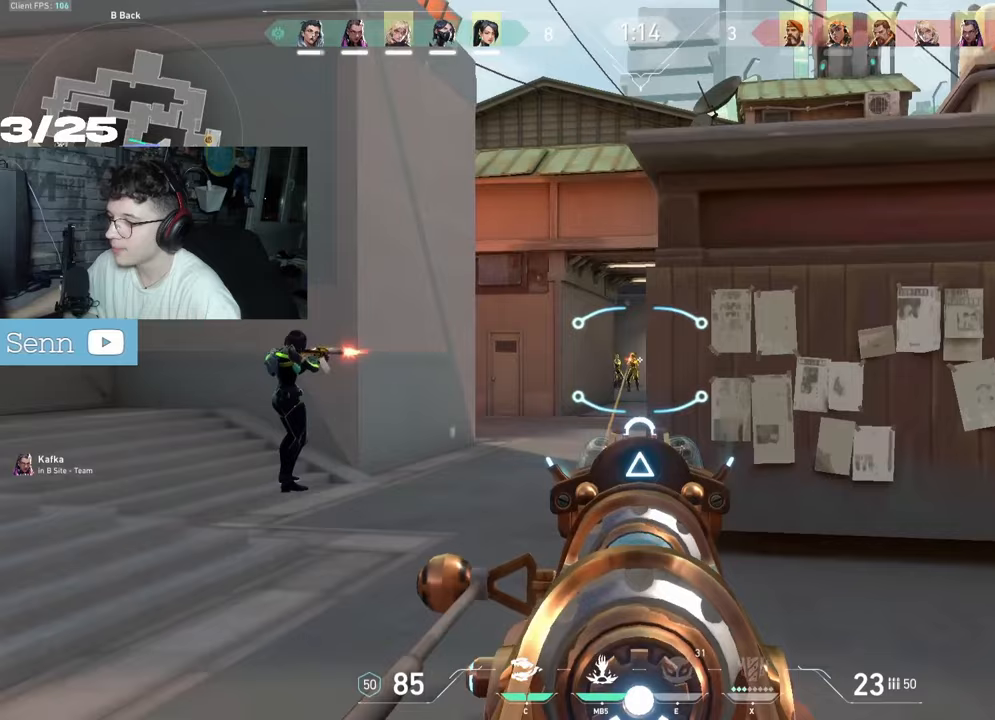
{"keys": [], "mouse": ["right"], "events": [[100, "mouse_left", "down"], [300, "mouse_left", "up"]]}
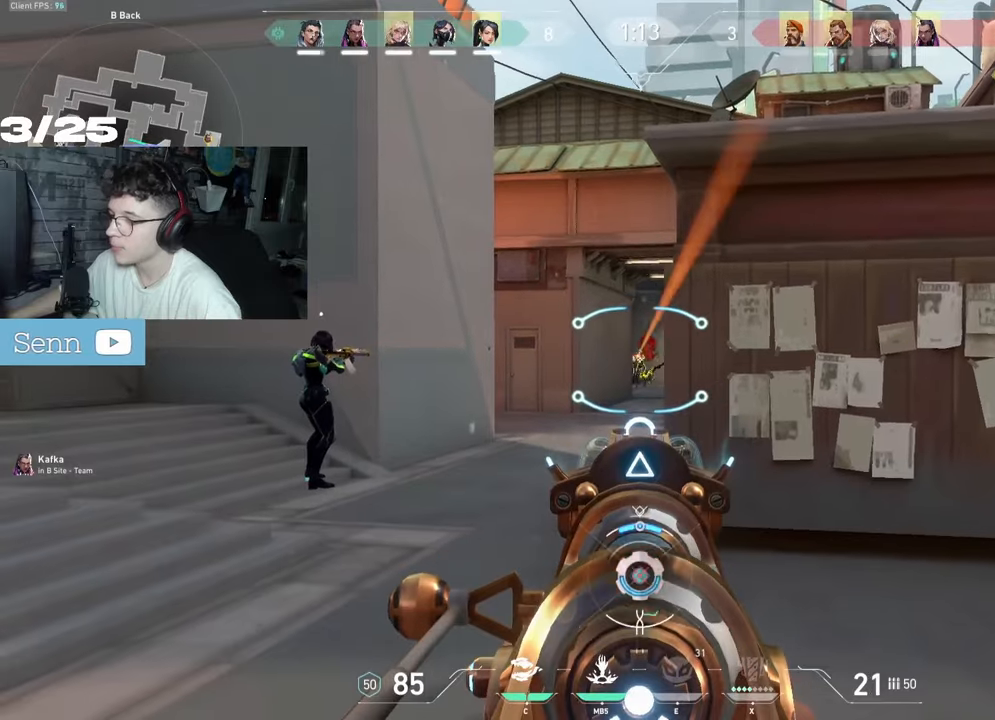
{"keys": [], "mouse": ["left", "right"], "events": [[67, "mouse_left", "down"], [233, "mouse_left", "up"], [383, "mouse_left", "down"]]}
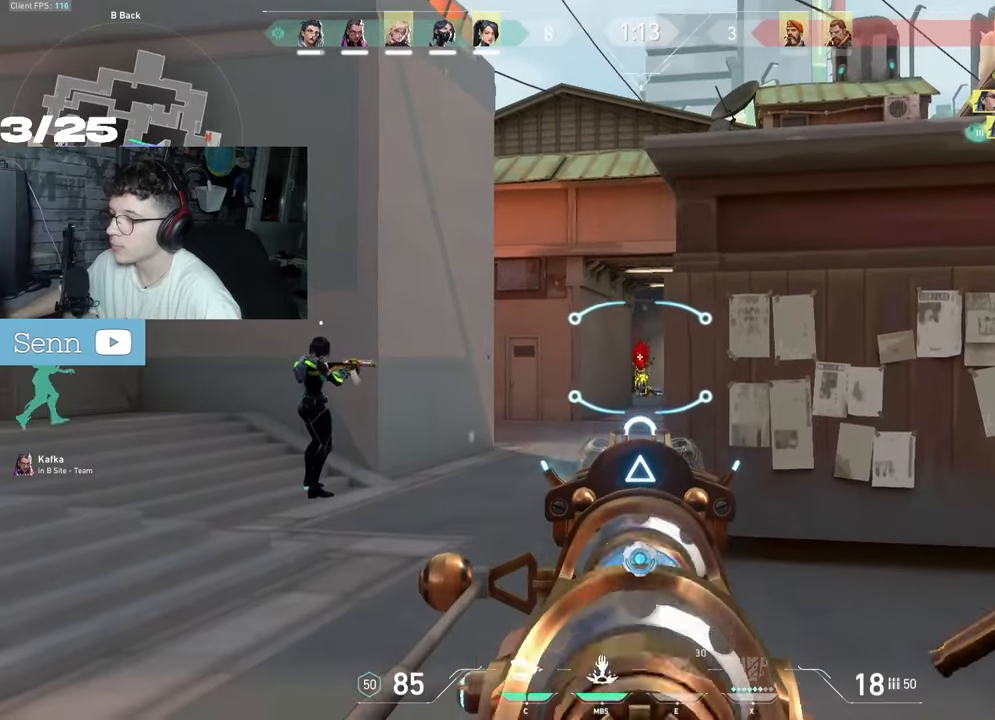
{"keys": ["q"], "mouse": ["right"], "events": [[50, "mouse_left", "up"], [367, "d", "down"], [467, "d", "up"], [483, "q", "down"]]}
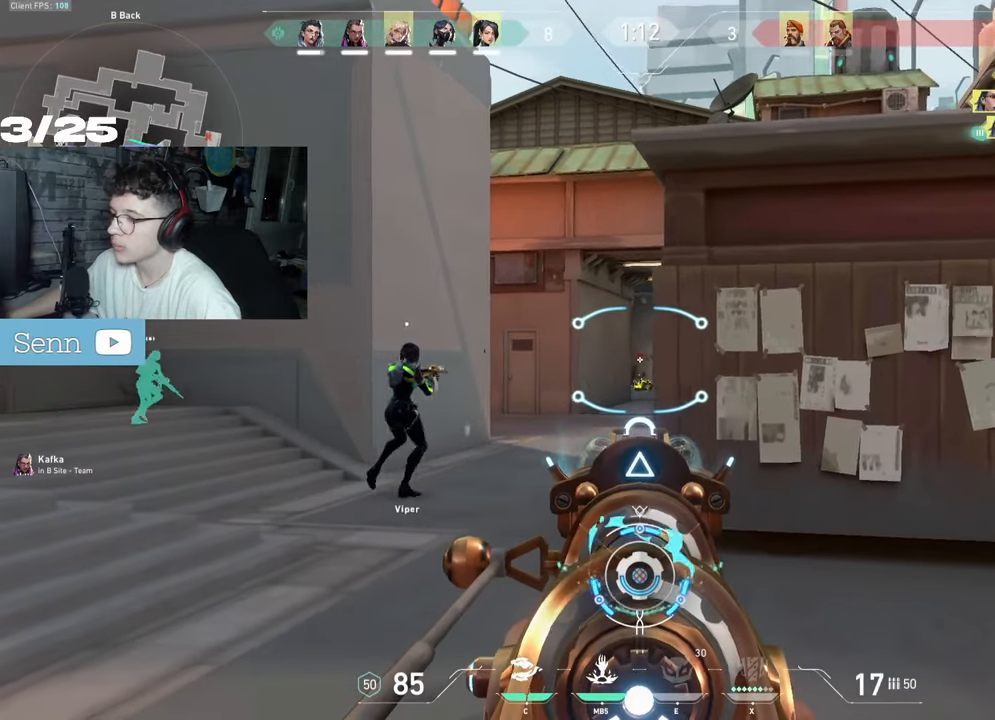
{"keys": ["z"], "mouse": ["right"], "events": [[283, "q", "up"], [350, "q", "down"], [400, "z", "down"], [483, "q", "up"]]}
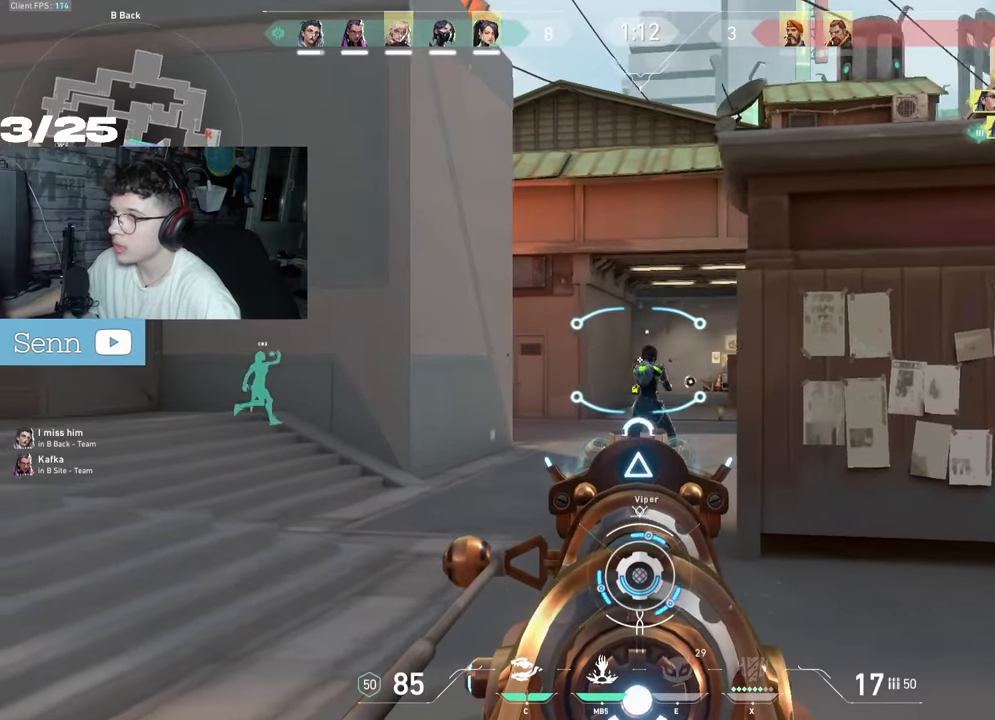
{"keys": ["z"], "mouse": ["right"], "events": [[333, "q", "down"], [433, "q", "up"]]}
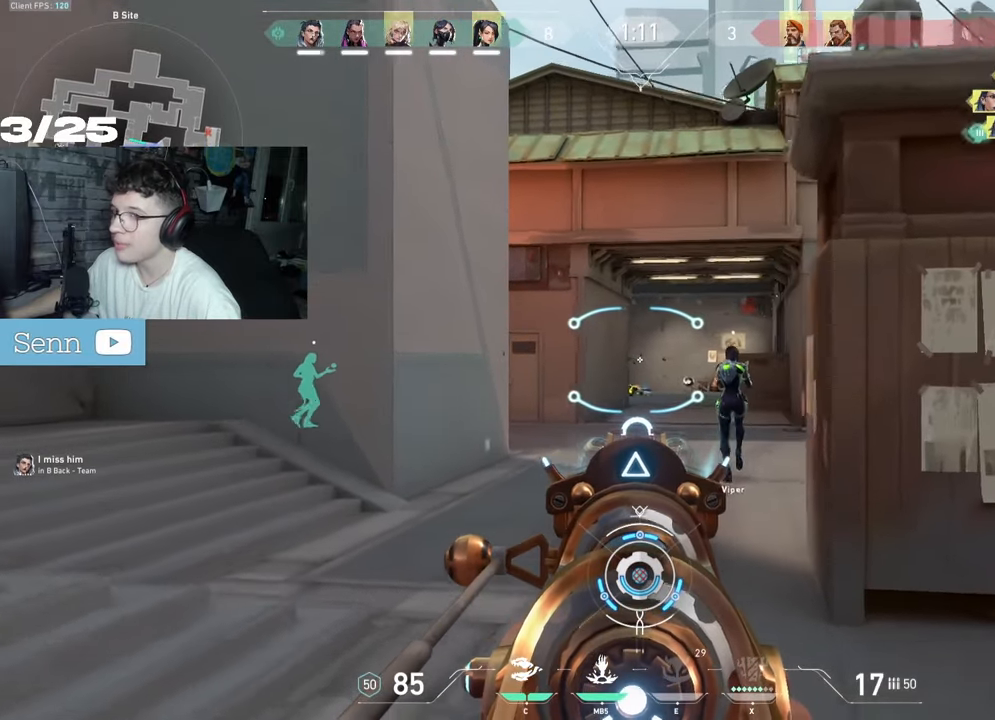
{"keys": ["z"], "mouse": [], "events": [[267, "mouse_right", "up"]]}
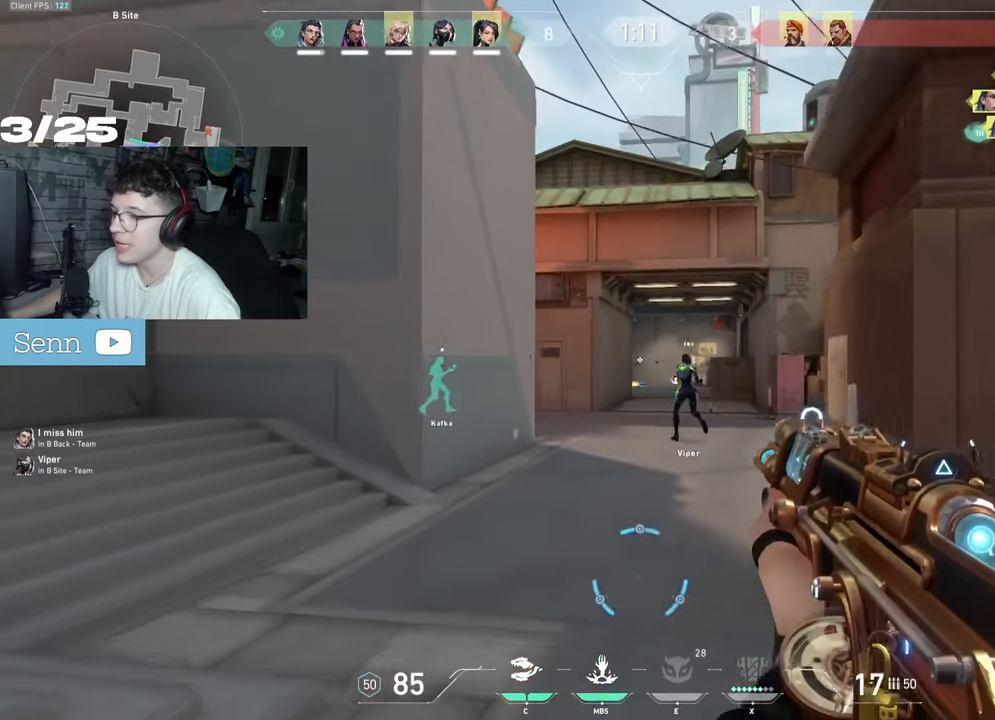
{"keys": ["z"], "mouse": [], "events": [[333, "d", "down"], [483, "d", "up"]]}
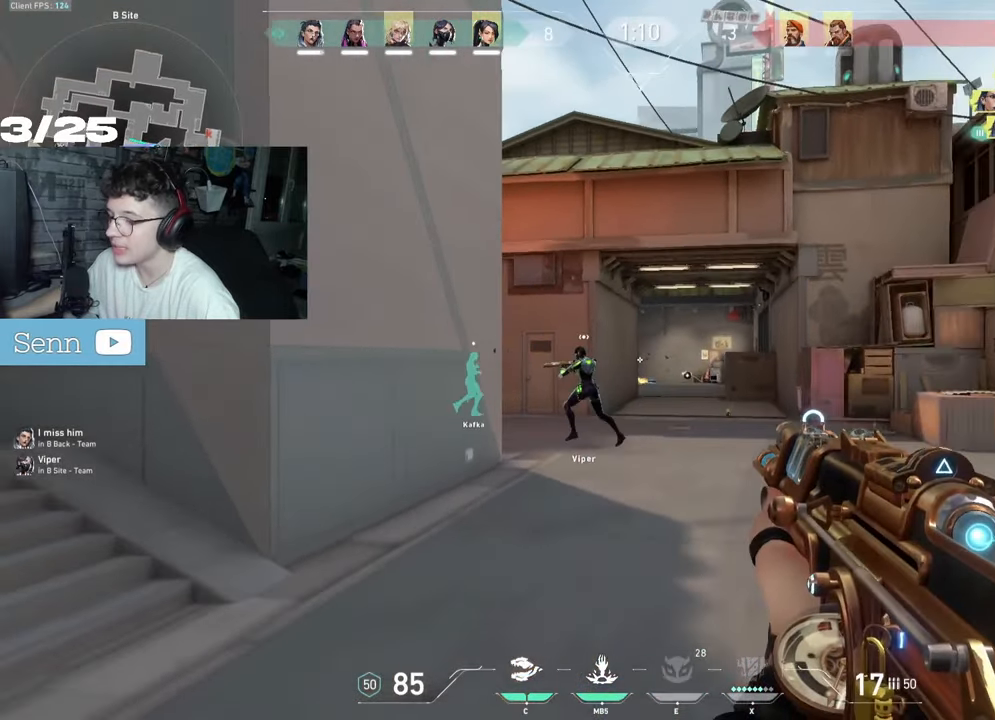
{"keys": ["d", "z"], "mouse": [], "events": [[217, "d", "down"]]}
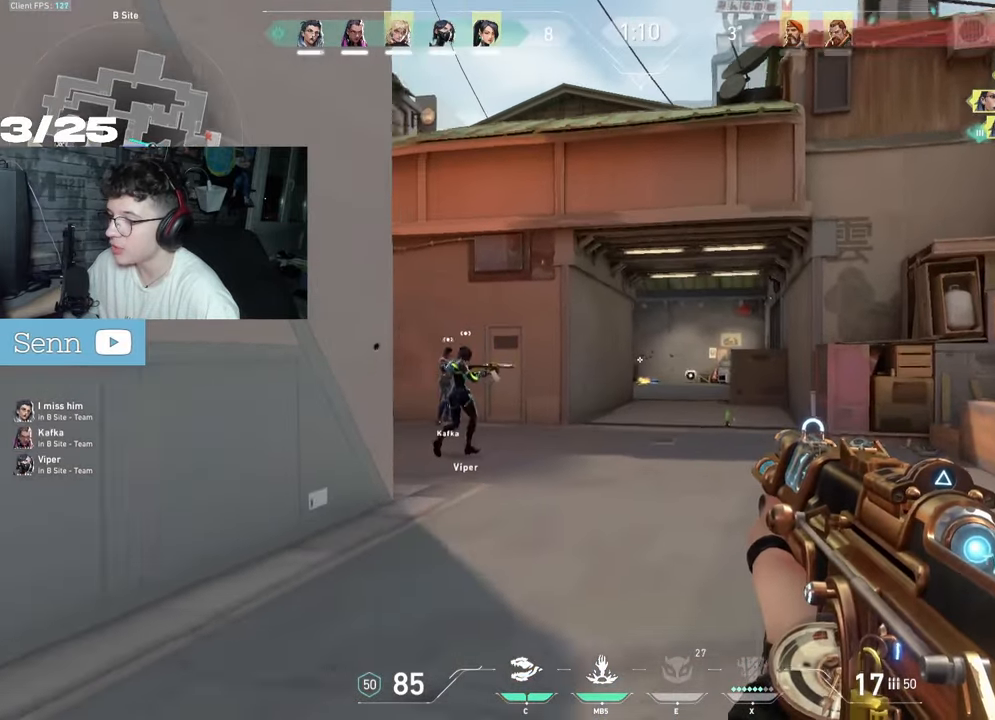
{"keys": ["d", "z"], "mouse": [], "events": []}
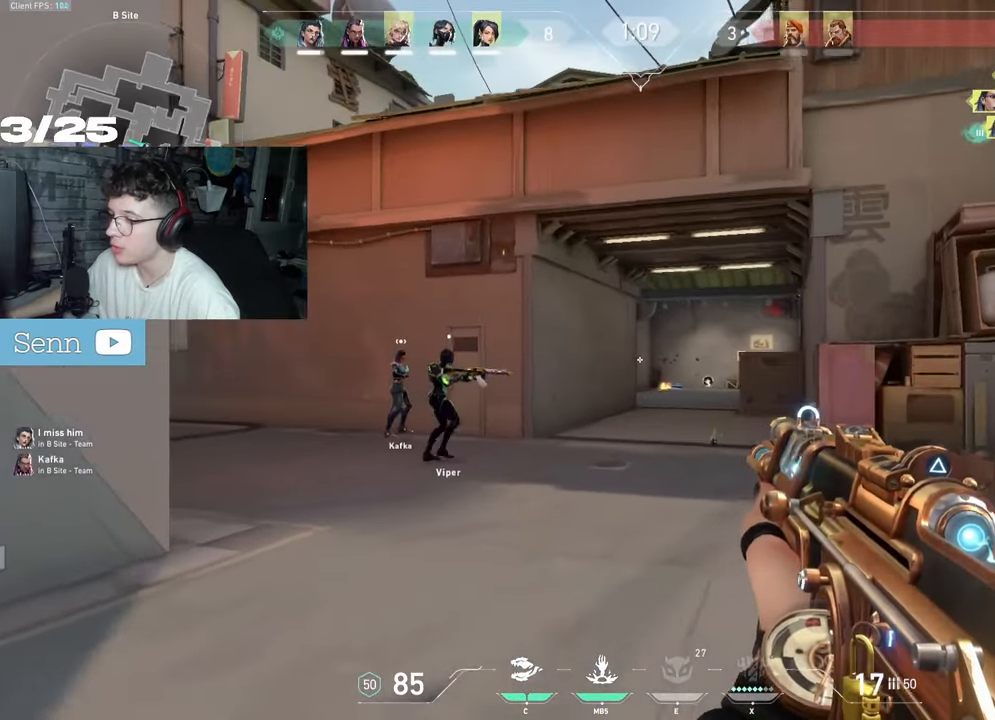
{"keys": [], "mouse": ["left"], "events": [[417, "d", "up"], [417, "z", "up"], [500, "mouse_left", "down"]]}
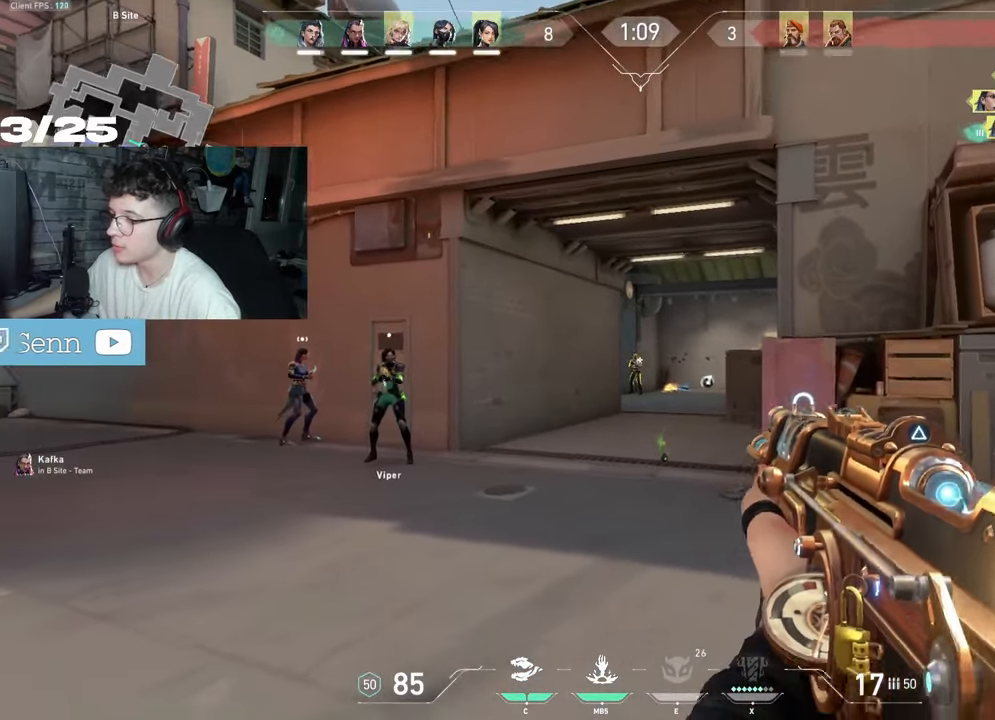
{"keys": [], "mouse": [], "events": [[217, "ctrl", "down"], [450, "mouse_left", "up"], [483, "ctrl", "up"]]}
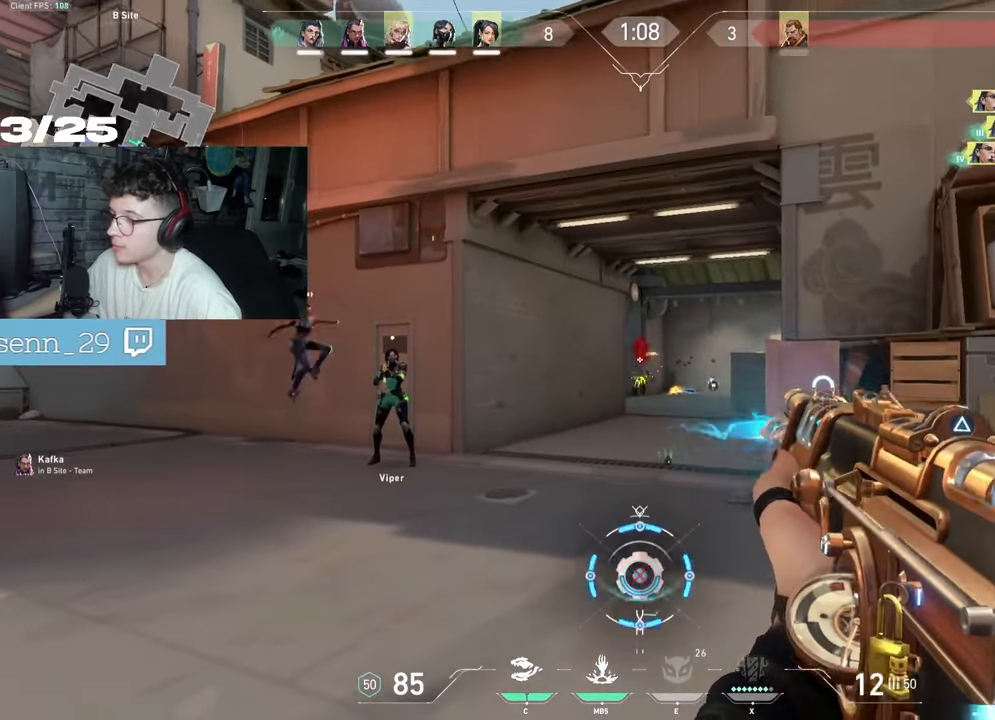
{"keys": [], "mouse": [], "events": [[17, "d", "down"], [50, "z", "down"], [367, "z", "up"], [500, "d", "up"]]}
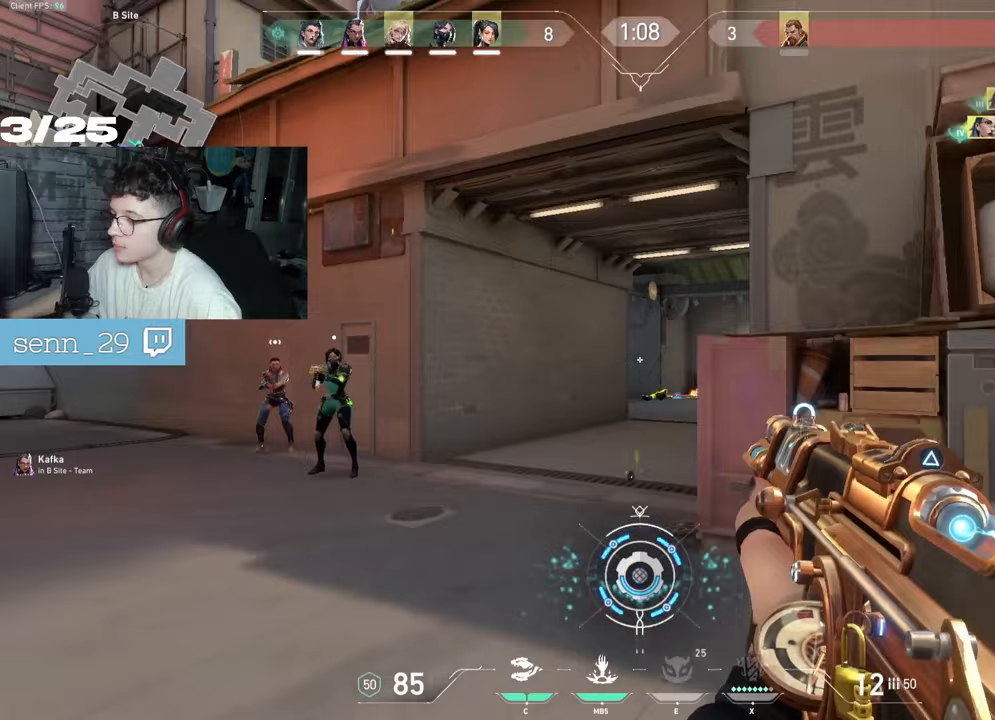
{"keys": ["q", "z"], "mouse": [], "events": [[17, "z", "down"], [283, "z", "up"], [333, "q", "down"], [467, "z", "down"]]}
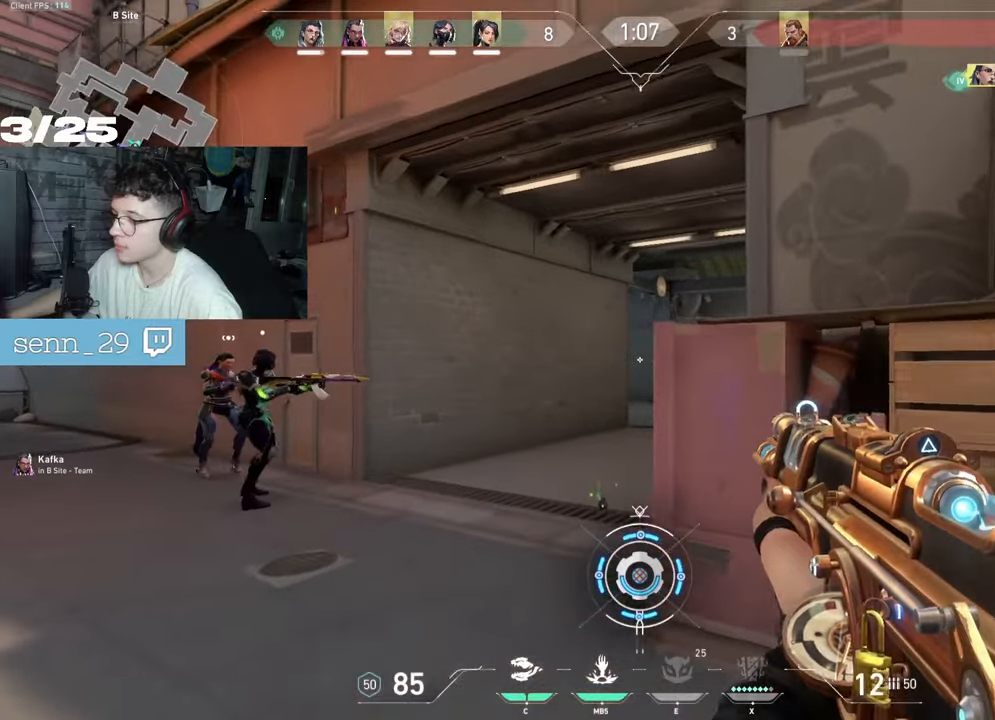
{"keys": ["z"], "mouse": [], "events": [[17, "q", "up"], [50, "q", "down"], [133, "q", "up"]]}